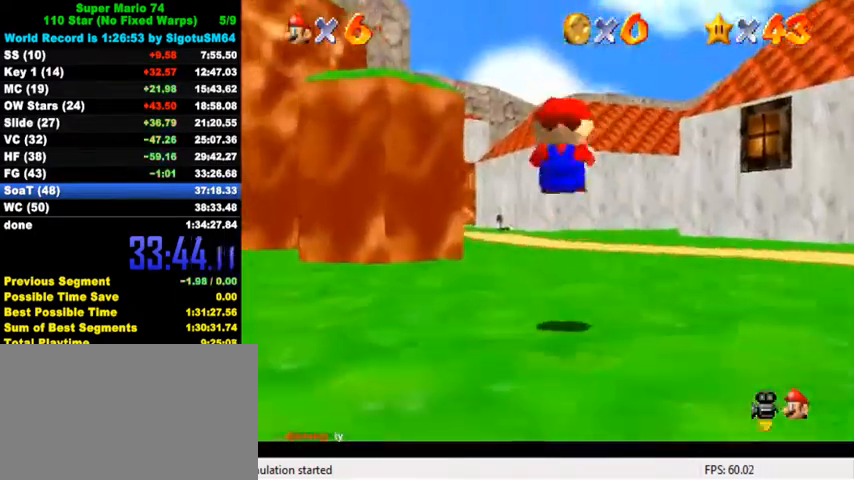
Gameplay with keyboard; each line is a JSON object with the keys held at the frame after it. "events" lists presses ("down") and releases ("up") of "a", "c", "ctrl", "d", "down", "left", "return", "right", "s", "shift", "up", "w", "x" and "y" between this image and that frame as [ms after this image, input, new state], when the widget could be followed in between. No other keys are recorded. Mouse input is not recorded.
{"keys": ["d", "up"], "events": [[33, "d", "up"], [67, "s", "up"], [100, "d", "down"], [133, "s", "down"], [200, "s", "up"], [233, "d", "up"], [267, "d", "down"], [300, "s", "down"], [367, "left", "up"], [400, "d", "up"], [400, "s", "up"], [467, "d", "down"]]}
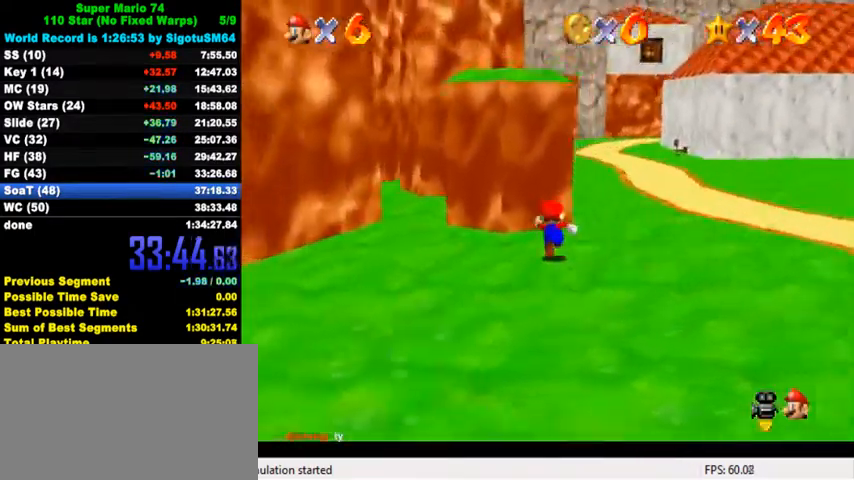
{"keys": ["up"], "events": [[67, "d", "up"], [67, "up", "up"], [100, "down", "down"], [400, "left", "down"], [433, "down", "up"], [500, "left", "up"], [500, "up", "down"]]}
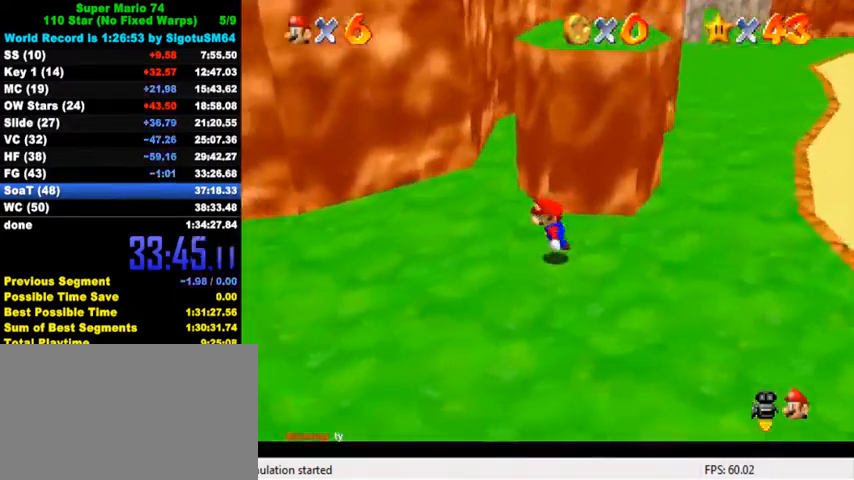
{"keys": ["shift", "up"], "events": [[33, "shift", "down"], [233, "right", "down"], [467, "right", "up"]]}
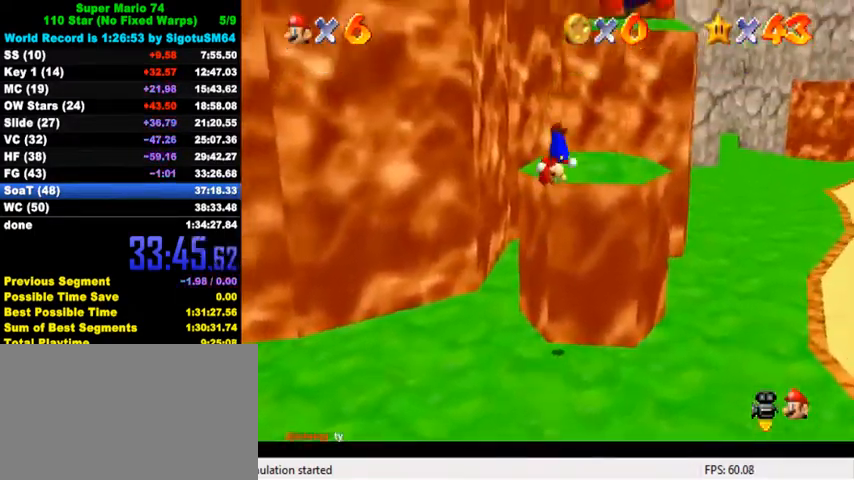
{"keys": ["shift", "up"], "events": [[133, "shift", "up"], [267, "shift", "down"], [333, "right", "down"], [500, "right", "up"]]}
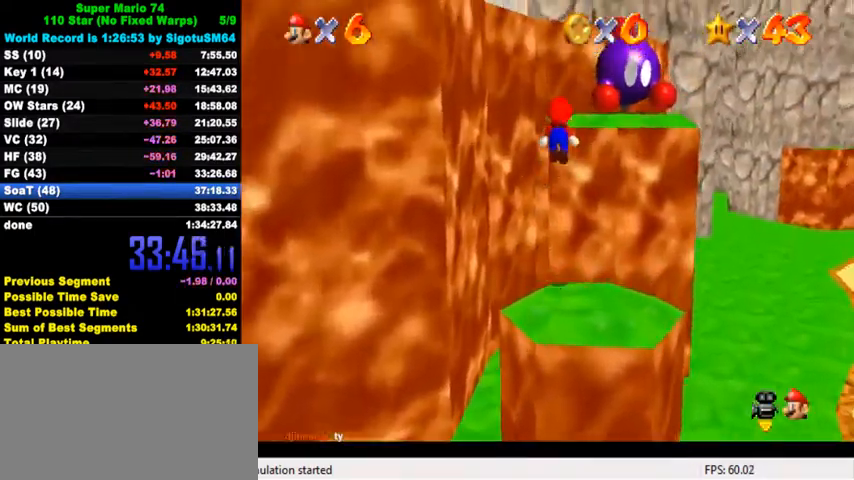
{"keys": ["ctrl", "up"], "events": [[100, "left", "down"], [100, "up", "up"], [133, "left", "up"], [167, "down", "down"], [200, "right", "down"], [300, "down", "up"], [300, "shift", "up"], [367, "ctrl", "down"], [367, "up", "down"], [433, "right", "up"]]}
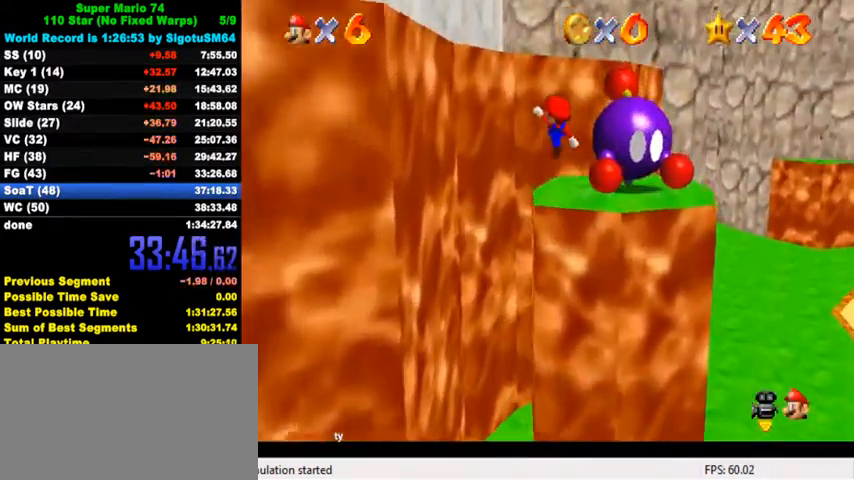
{"keys": ["left", "shift", "up"], "events": [[67, "right", "down"], [133, "ctrl", "up"], [267, "left", "down"], [267, "right", "up"], [333, "shift", "down"]]}
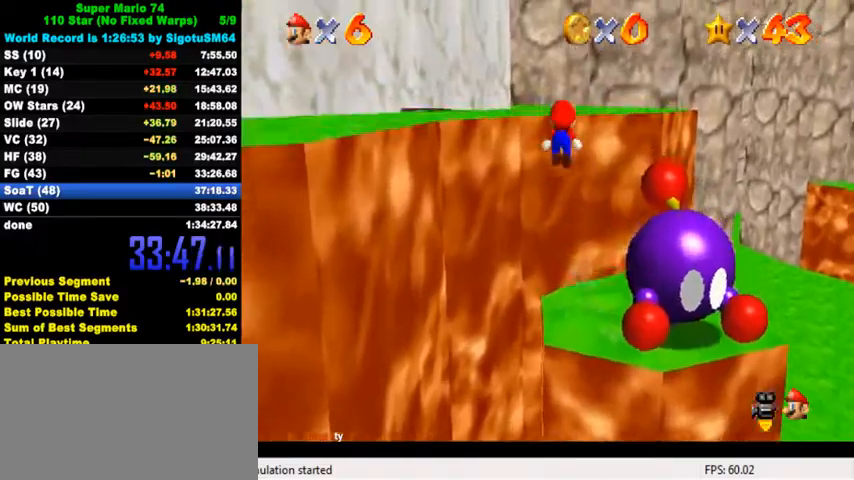
{"keys": ["left", "up"], "events": [[233, "shift", "up"], [300, "d", "down"], [367, "w", "down"], [433, "d", "up"], [467, "w", "up"]]}
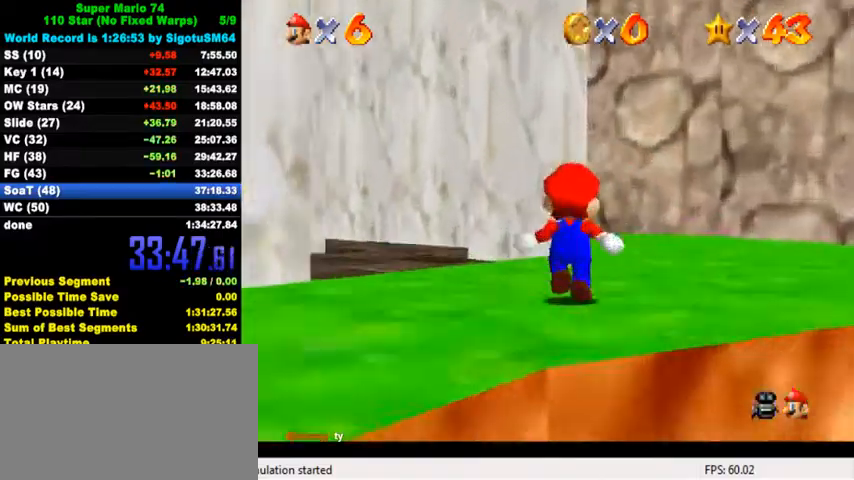
{"keys": ["d", "up"], "events": [[33, "d", "down"], [200, "d", "up"], [267, "d", "down"], [367, "d", "up"], [433, "d", "down"], [433, "left", "up"]]}
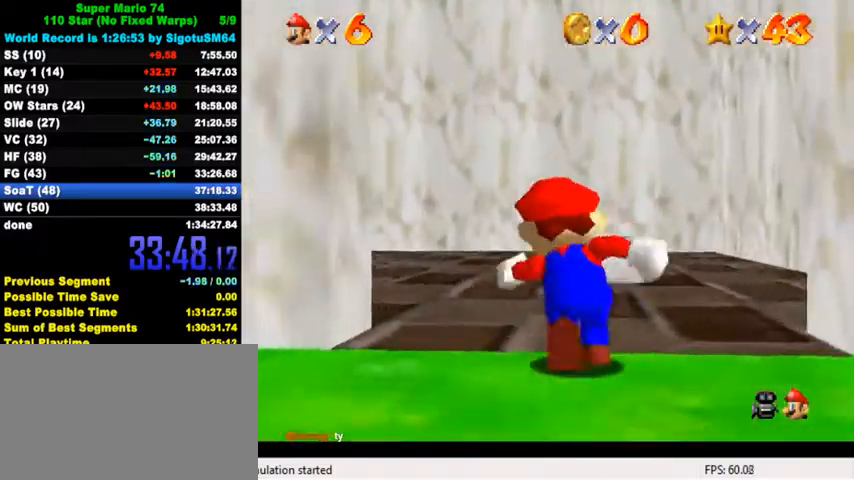
{"keys": ["left", "up"], "events": [[33, "d", "up"], [167, "left", "down"], [333, "ctrl", "down"], [467, "ctrl", "up"]]}
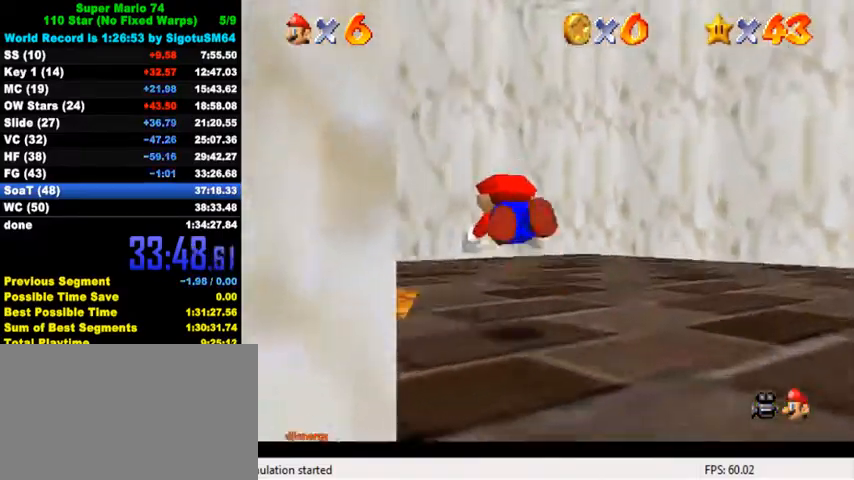
{"keys": ["down", "left"], "events": [[200, "up", "up"], [333, "down", "down"], [367, "shift", "down"], [500, "shift", "up"]]}
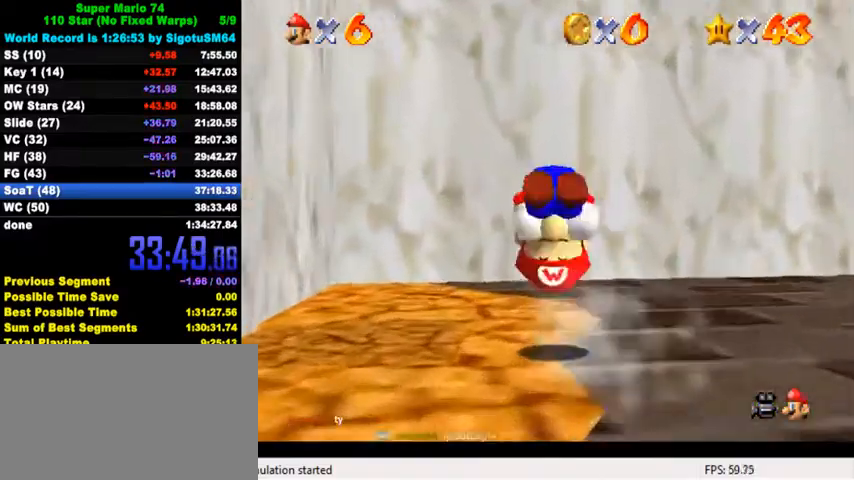
{"keys": ["down", "left", "shift"], "events": [[433, "shift", "down"]]}
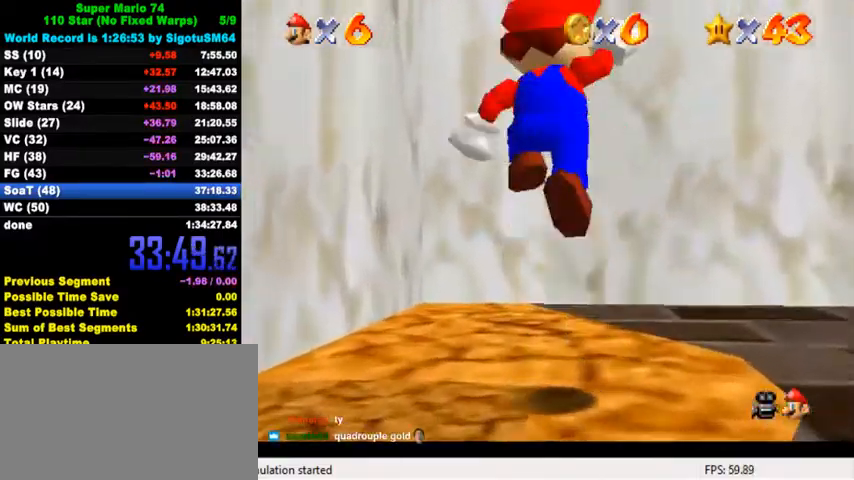
{"keys": ["down", "left", "shift", "y"], "events": [[67, "shift", "up"], [433, "shift", "down"], [433, "y", "down"]]}
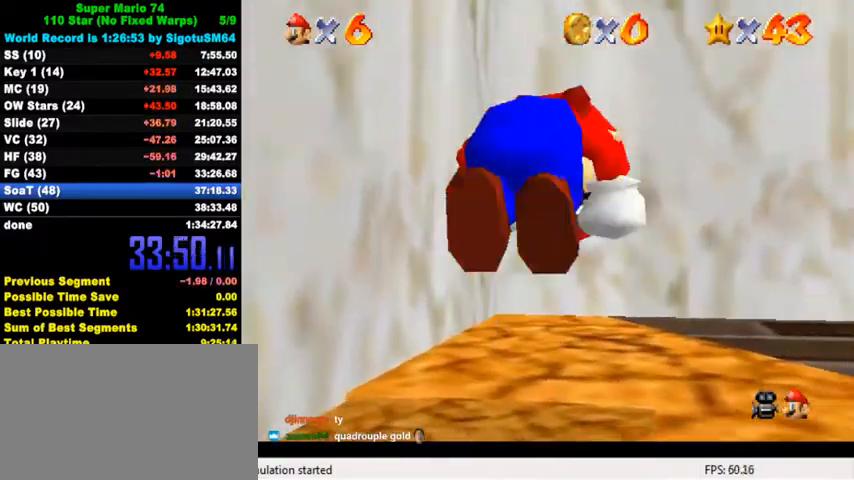
{"keys": ["a", "down"], "events": [[100, "shift", "up"], [100, "y", "up"], [333, "a", "down"], [433, "a", "up"], [433, "left", "up"], [500, "a", "down"]]}
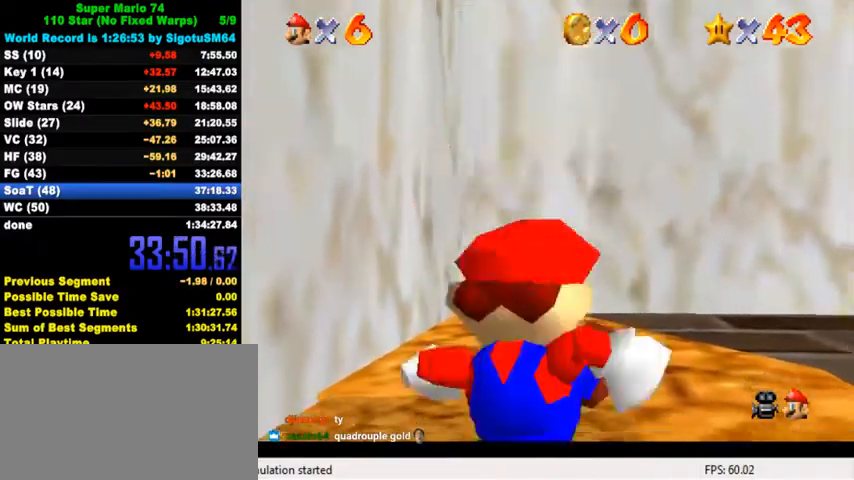
{"keys": ["right", "up"], "events": [[67, "a", "up"], [100, "down", "up"], [167, "a", "down"], [333, "a", "up"], [367, "right", "down"], [367, "up", "down"]]}
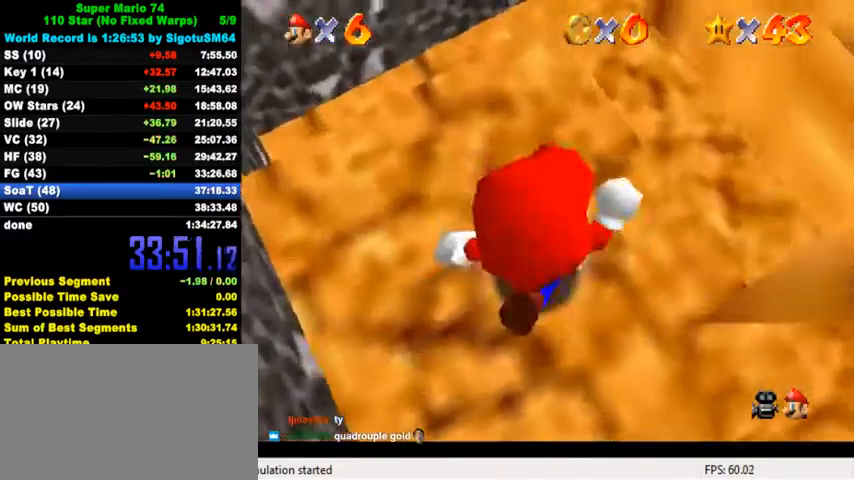
{"keys": ["right", "up"], "events": [[133, "y", "down"], [200, "ctrl", "down"], [267, "y", "up"], [367, "ctrl", "up"]]}
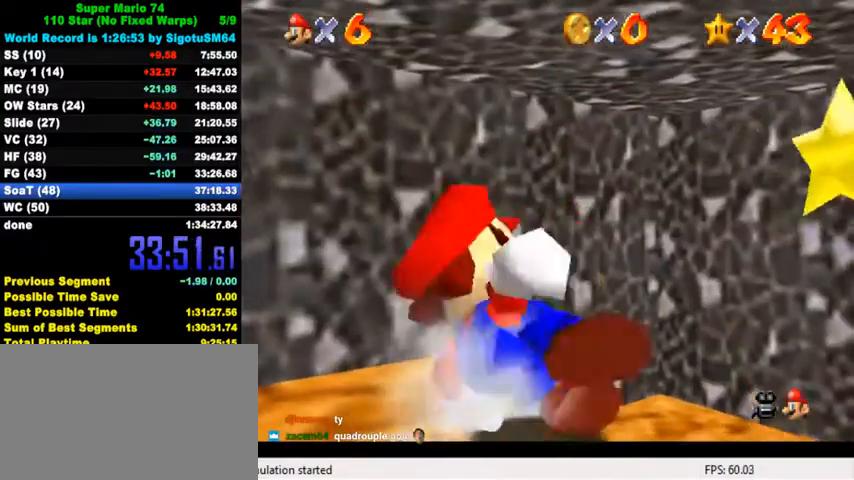
{"keys": ["right", "up"], "events": [[133, "up", "up"], [333, "up", "down"]]}
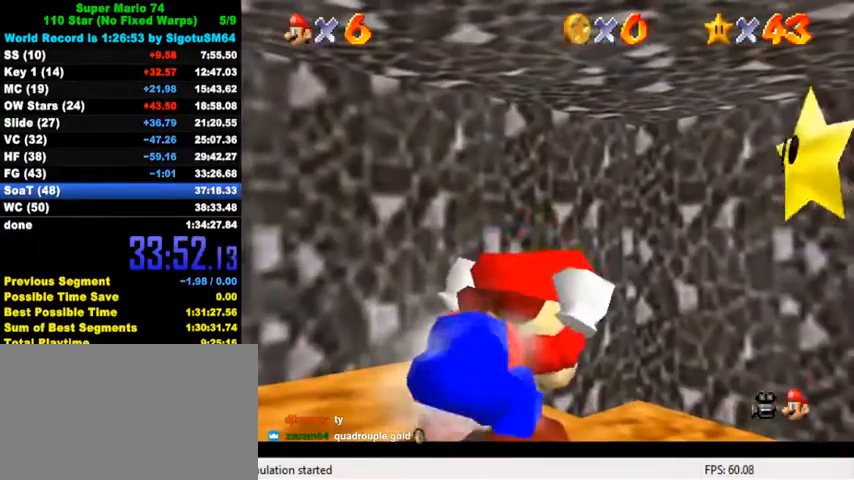
{"keys": ["ctrl", "right", "shift", "up"], "events": [[467, "ctrl", "down"], [467, "shift", "down"]]}
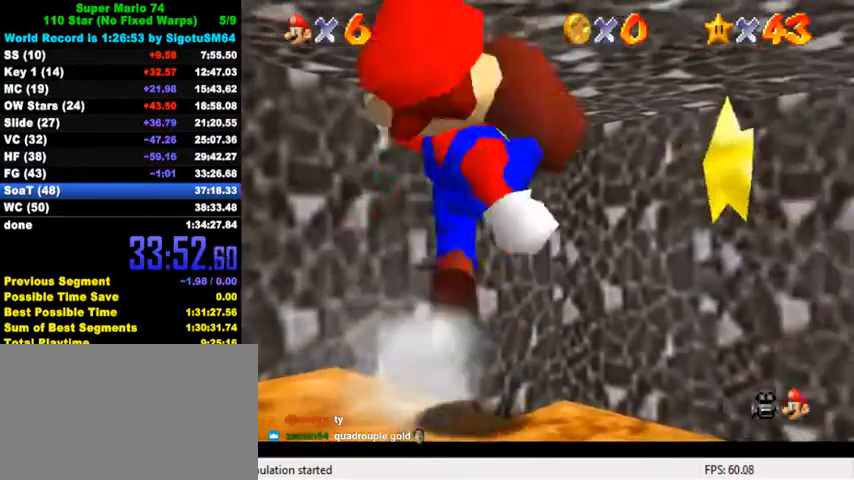
{"keys": ["shift"], "events": [[100, "ctrl", "up"], [100, "shift", "up"], [333, "up", "up"], [400, "right", "up"], [500, "shift", "down"]]}
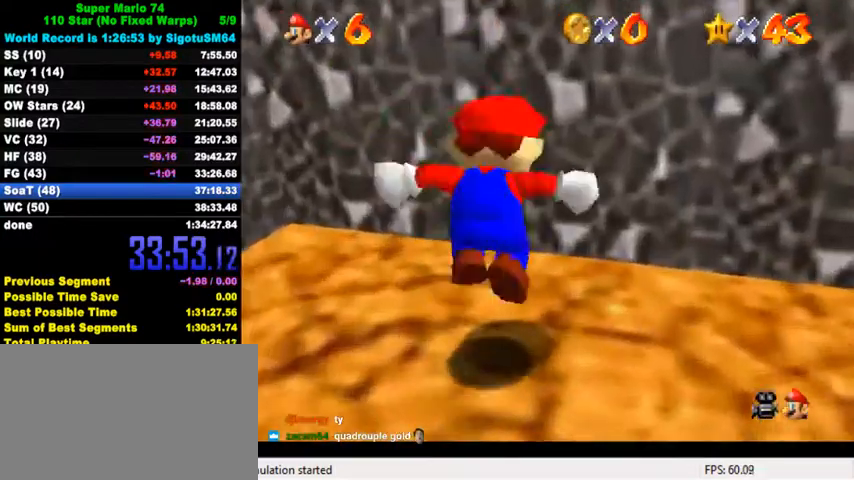
{"keys": [], "events": [[67, "down", "down"], [100, "shift", "up"], [100, "y", "down"], [167, "shift", "down"], [267, "shift", "up"], [267, "y", "up"], [400, "down", "up"]]}
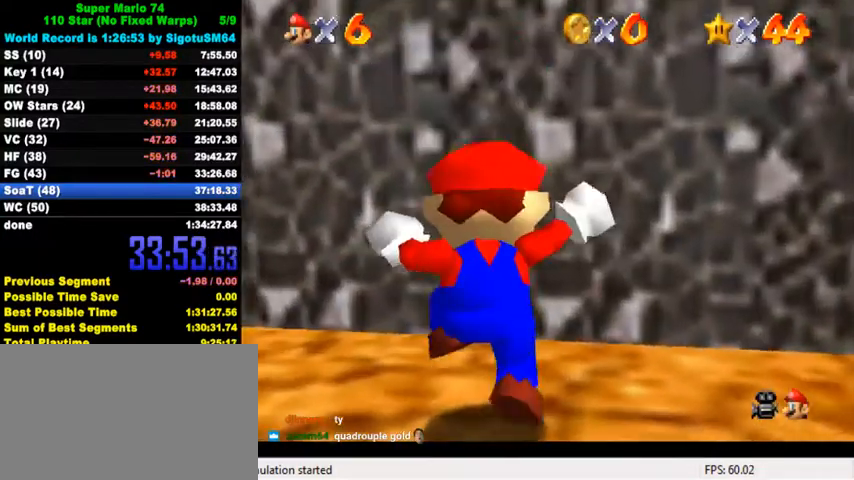
{"keys": [], "events": []}
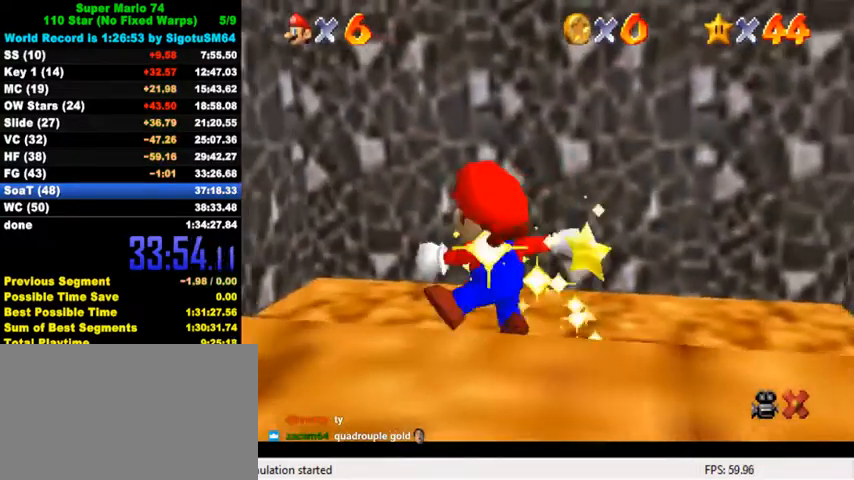
{"keys": [], "events": []}
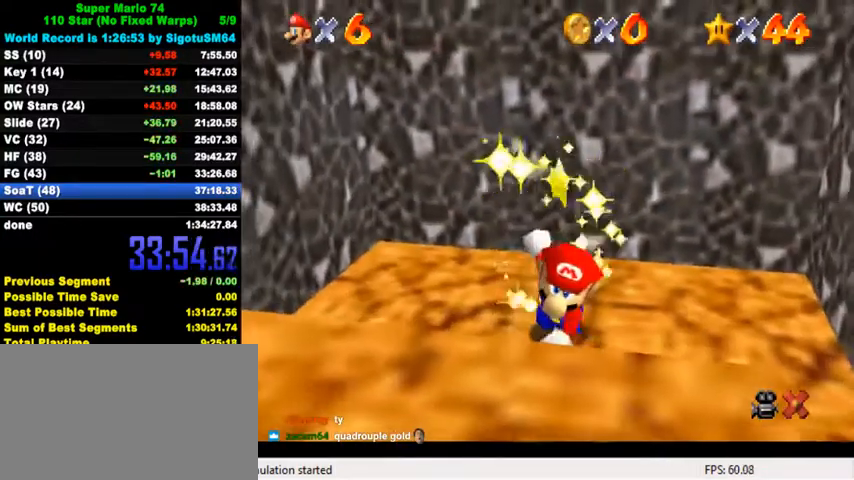
{"keys": [], "events": [[100, "shift", "down"], [267, "a", "down"], [333, "shift", "up"], [400, "a", "up"]]}
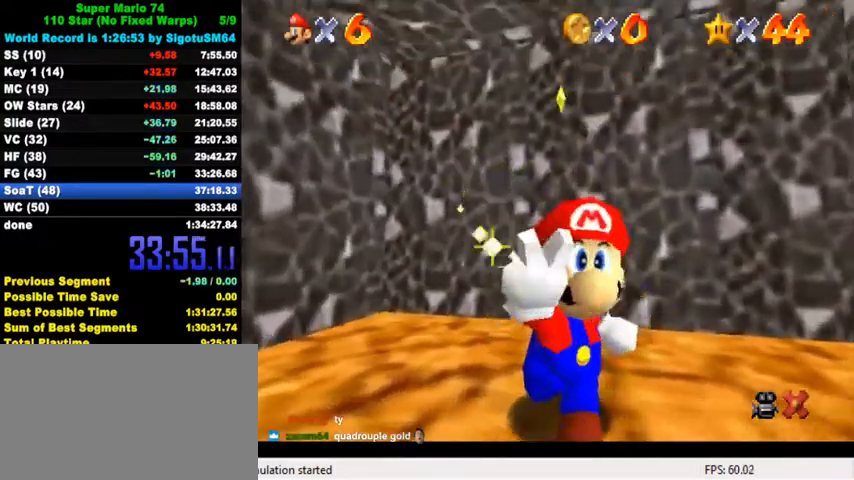
{"keys": [], "events": [[133, "s", "down"], [200, "shift", "down"], [300, "s", "up"], [367, "shift", "up"]]}
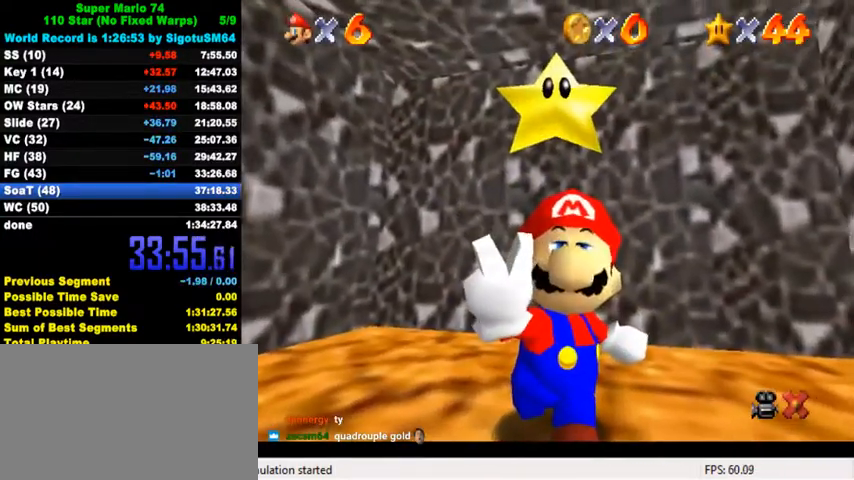
{"keys": [], "events": [[167, "return", "down"], [267, "return", "up"]]}